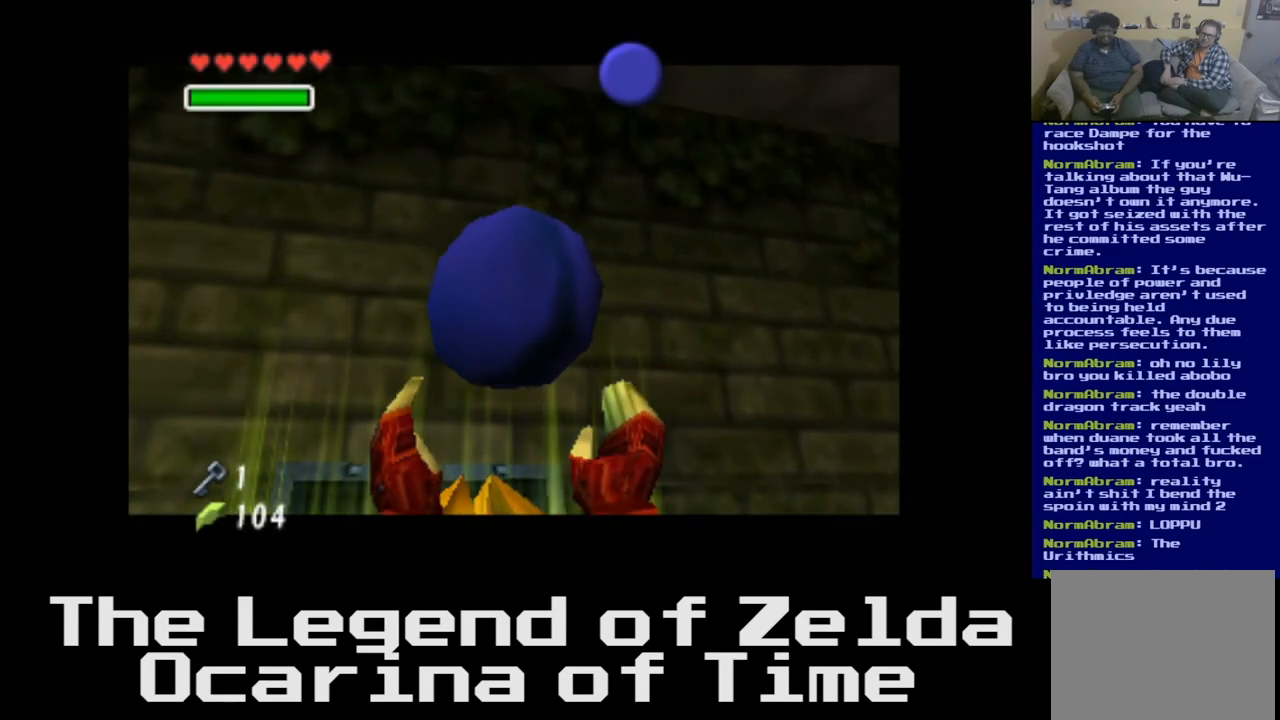
Gameplay with a controller (Xbox layout); each line is a JSON object with the inputs held at the frame after it. "events" lists button and stick changes between this image and that frame as [ms after this image, input, new state], when the widget could be followed in between.
{"buttons": ["A"], "left_stick": "center", "right_stick": "center", "events": [[450, "A", "down"]]}
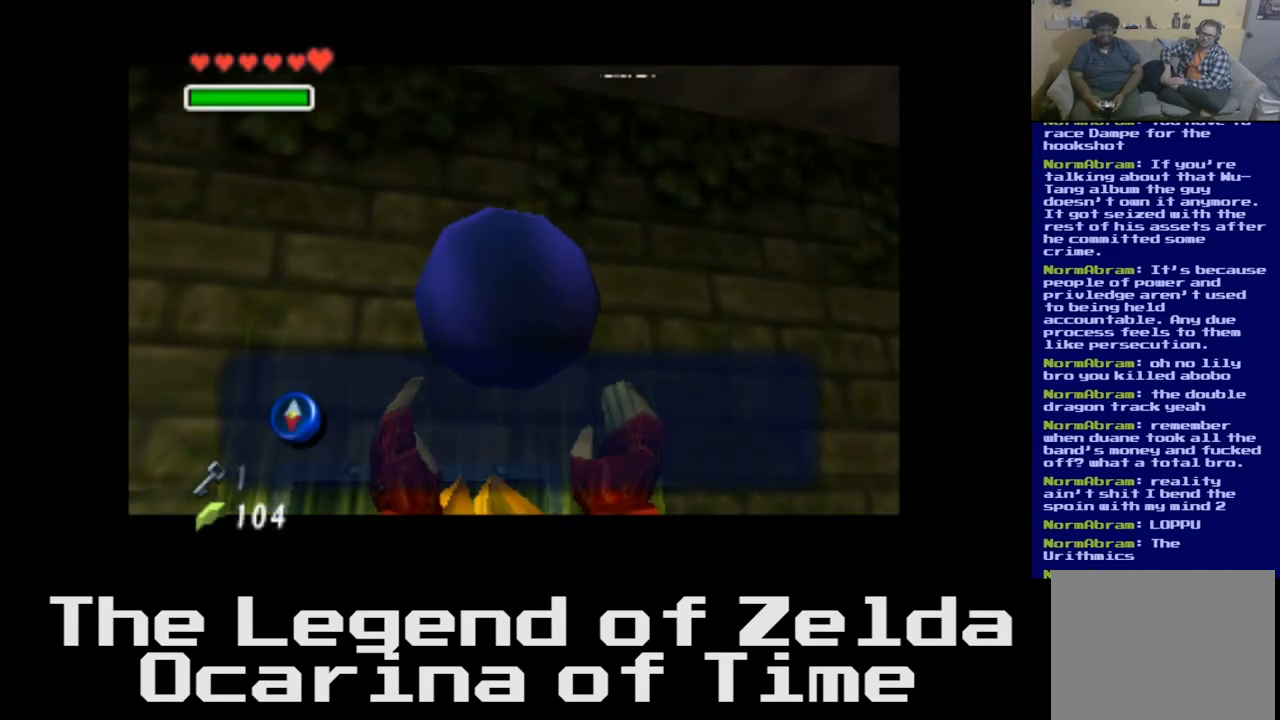
{"buttons": [], "left_stick": "center", "right_stick": "center", "events": [[67, "A", "up"]]}
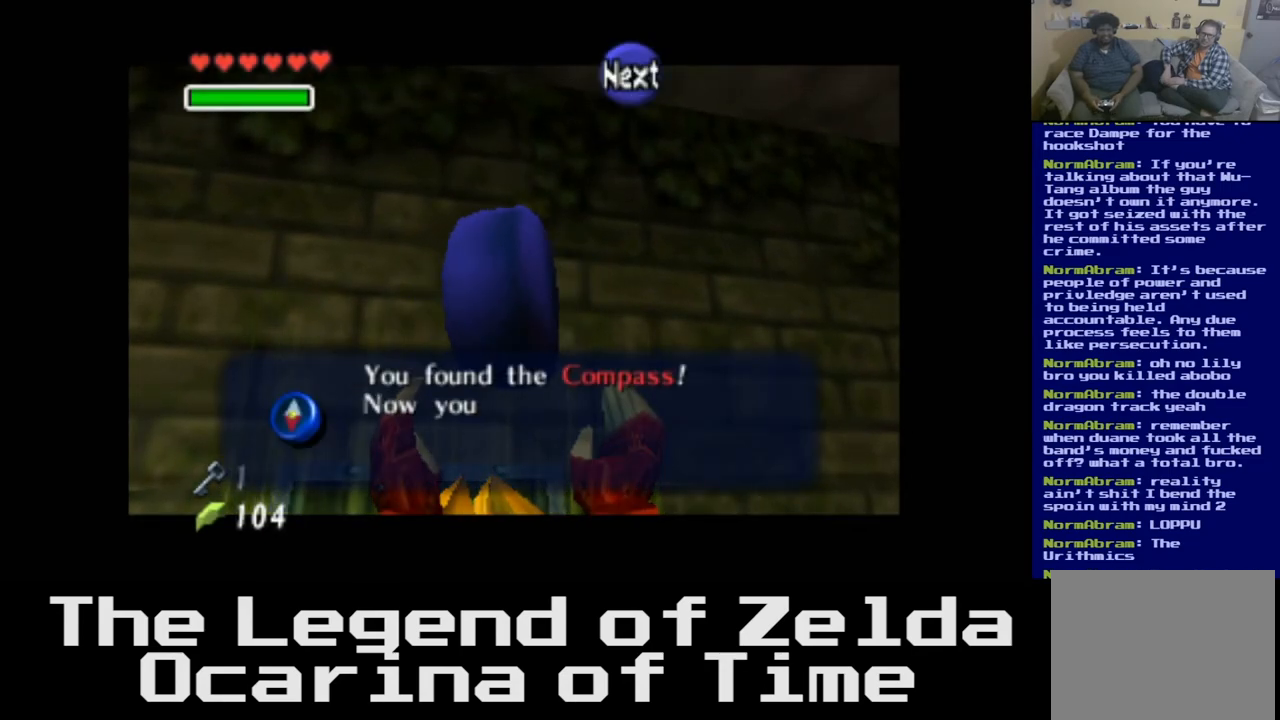
{"buttons": [], "left_stick": "center", "right_stick": "center", "events": [[83, "A", "down"], [217, "A", "up"]]}
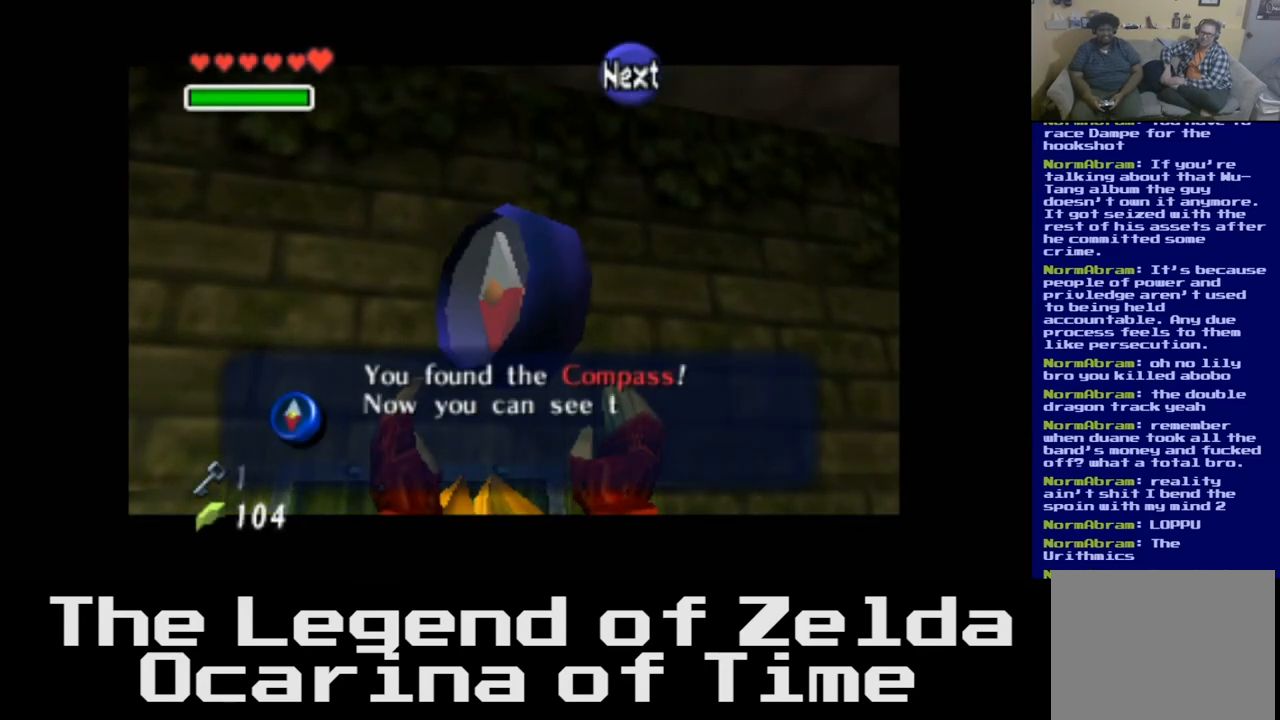
{"buttons": [], "left_stick": "center", "right_stick": "center", "events": []}
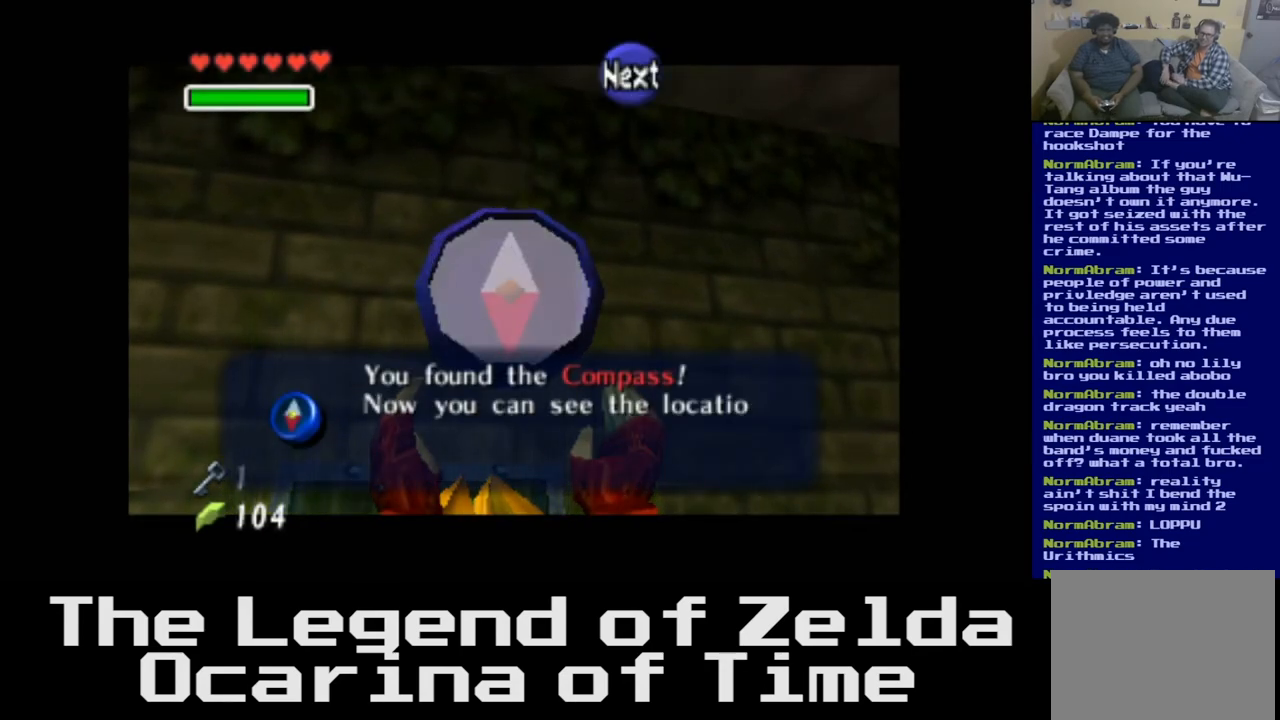
{"buttons": [], "left_stick": "center", "right_stick": "center", "events": []}
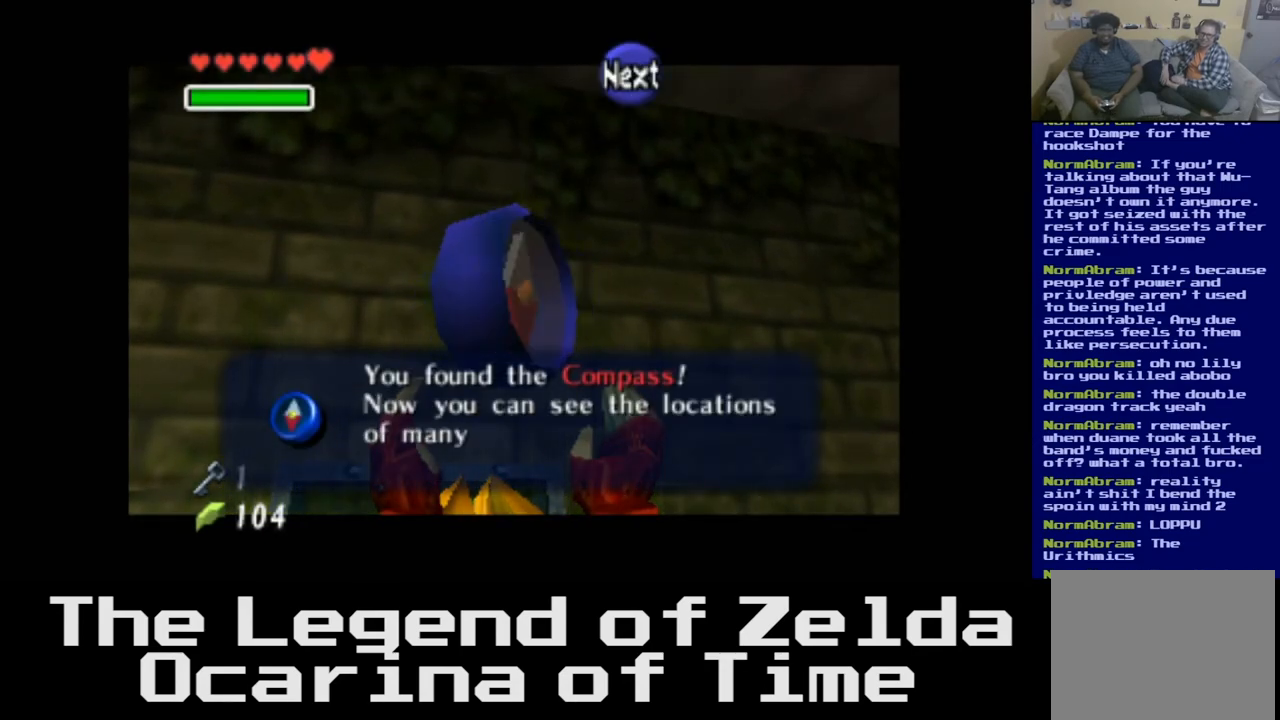
{"buttons": [], "left_stick": "center", "right_stick": "center", "events": [[317, "A", "down"], [433, "A", "up"]]}
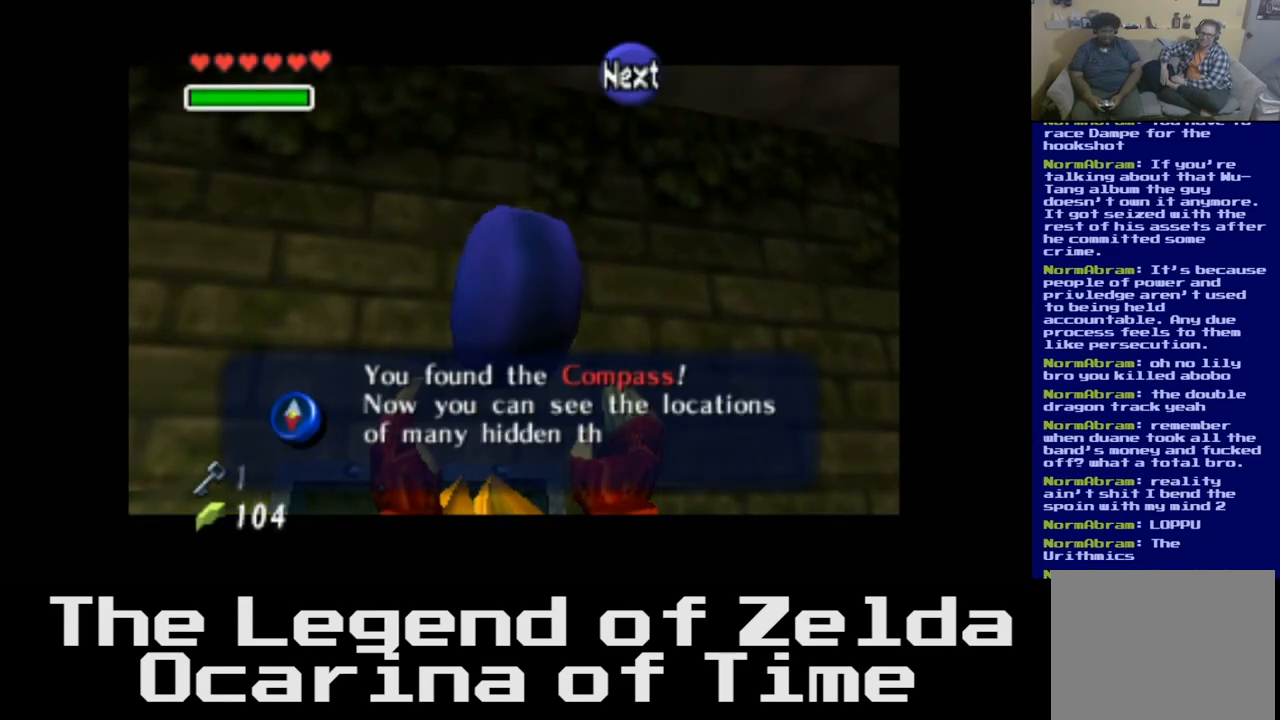
{"buttons": [], "left_stick": "center", "right_stick": "center", "events": []}
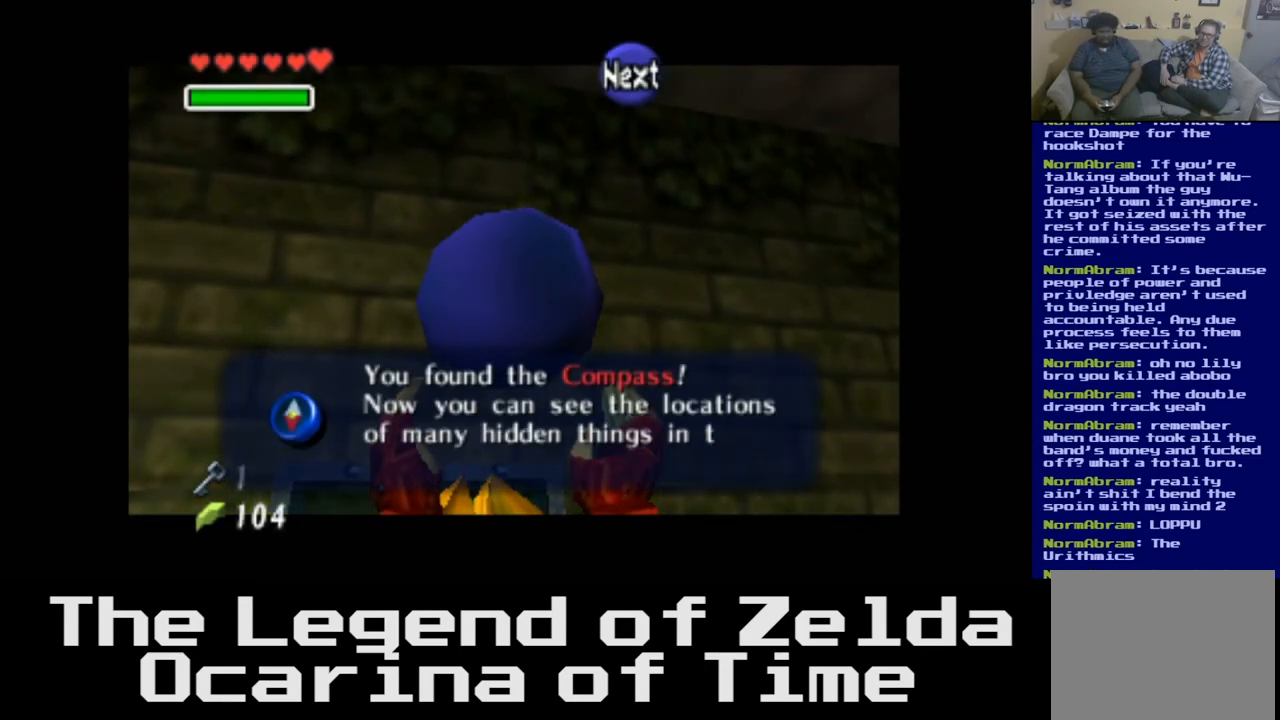
{"buttons": [], "left_stick": "center", "right_stick": "center", "events": []}
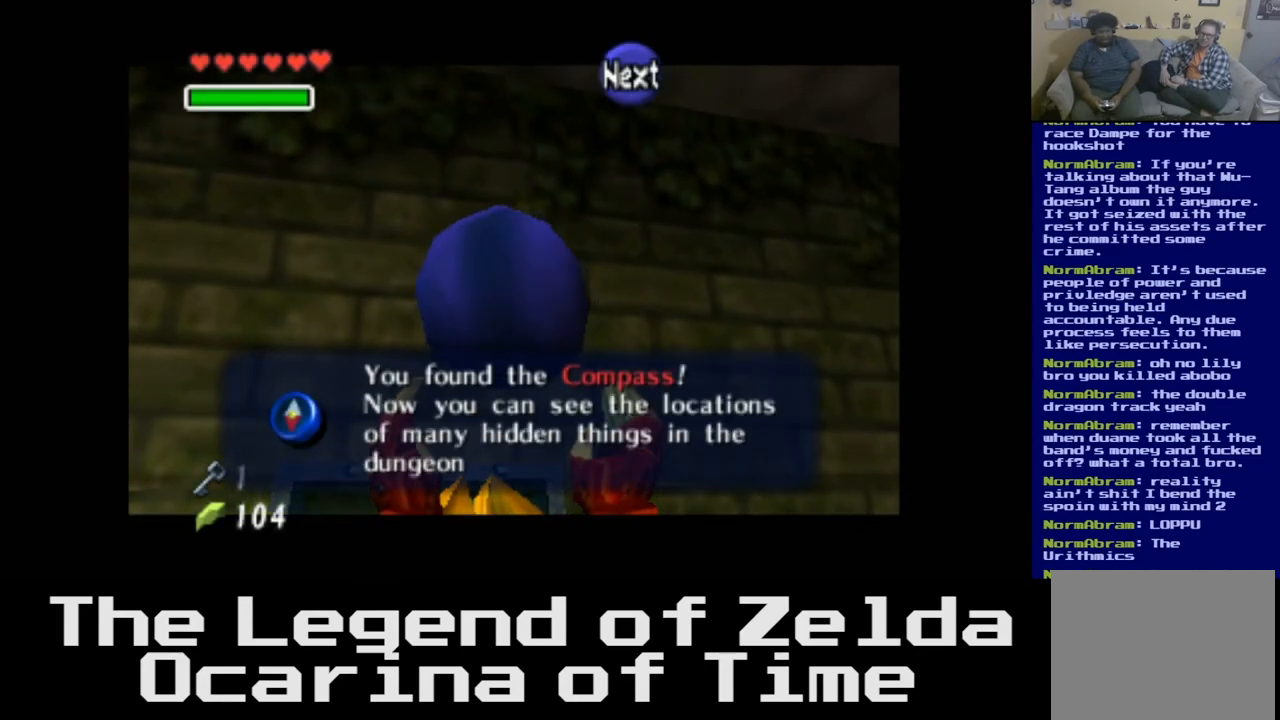
{"buttons": ["A"], "left_stick": "center", "right_stick": "center", "events": [[83, "A", "down"], [117, "A", "up"], [467, "A", "down"]]}
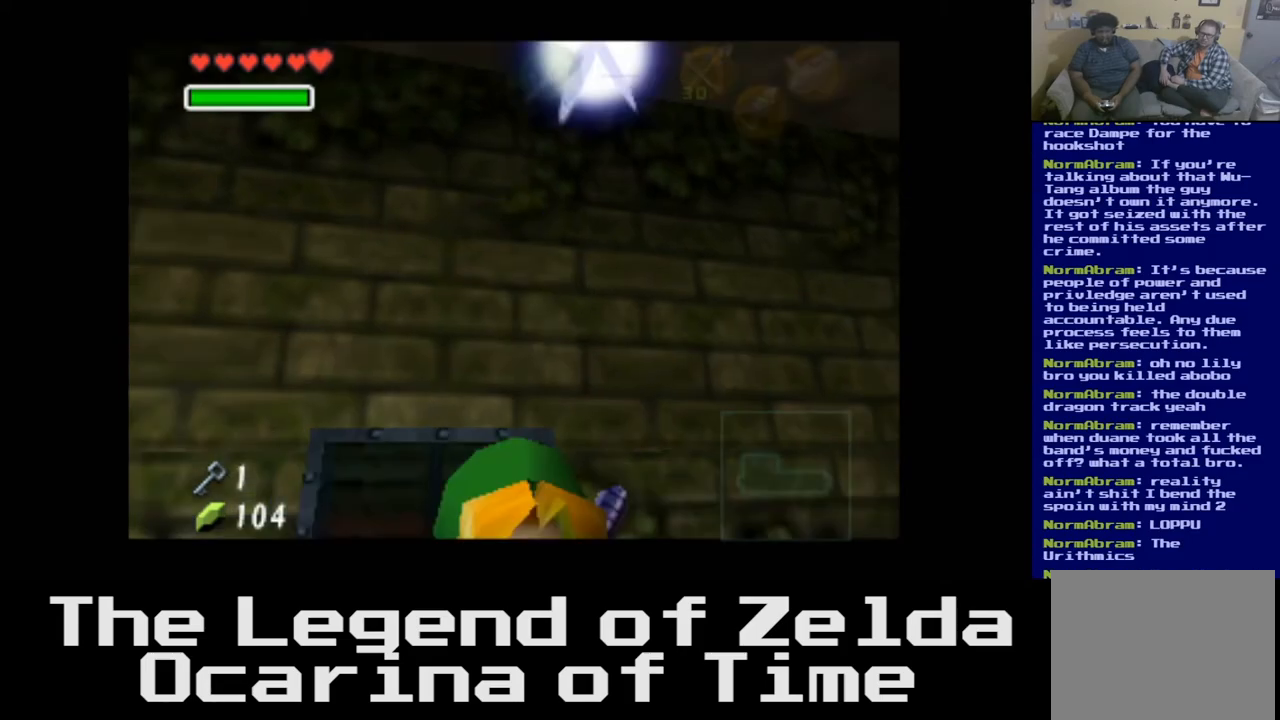
{"buttons": [], "left_stick": "down-left", "right_stick": "center", "events": [[17, "A", "up"], [467, "left_stick", "down-left"]]}
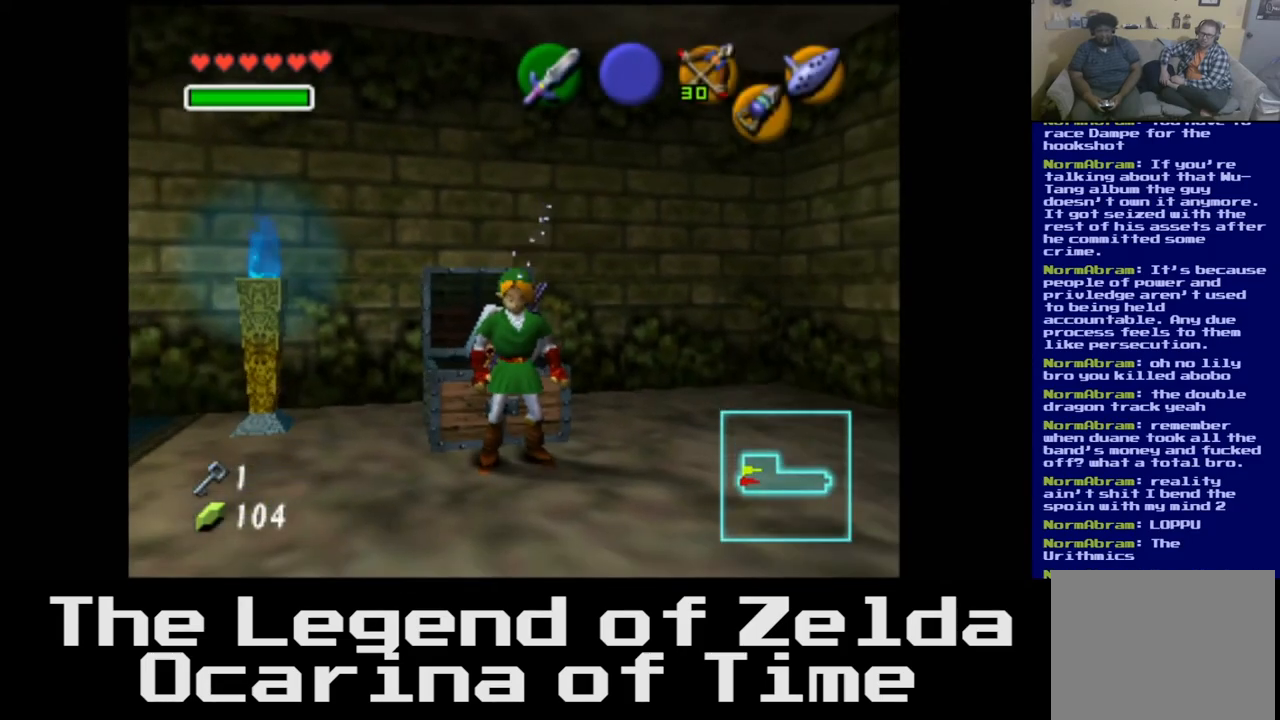
{"buttons": [], "left_stick": "left", "right_stick": "center", "events": [[250, "left_stick", "left"]]}
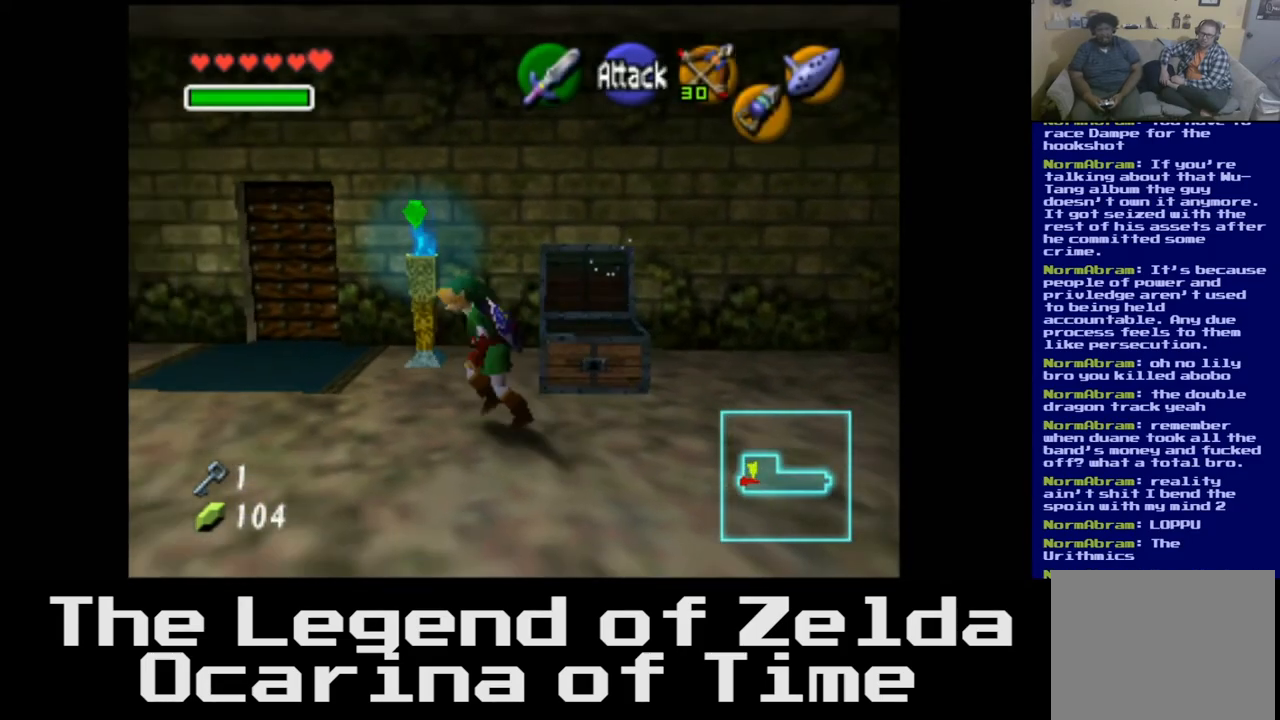
{"buttons": [], "left_stick": "left", "right_stick": "center", "events": []}
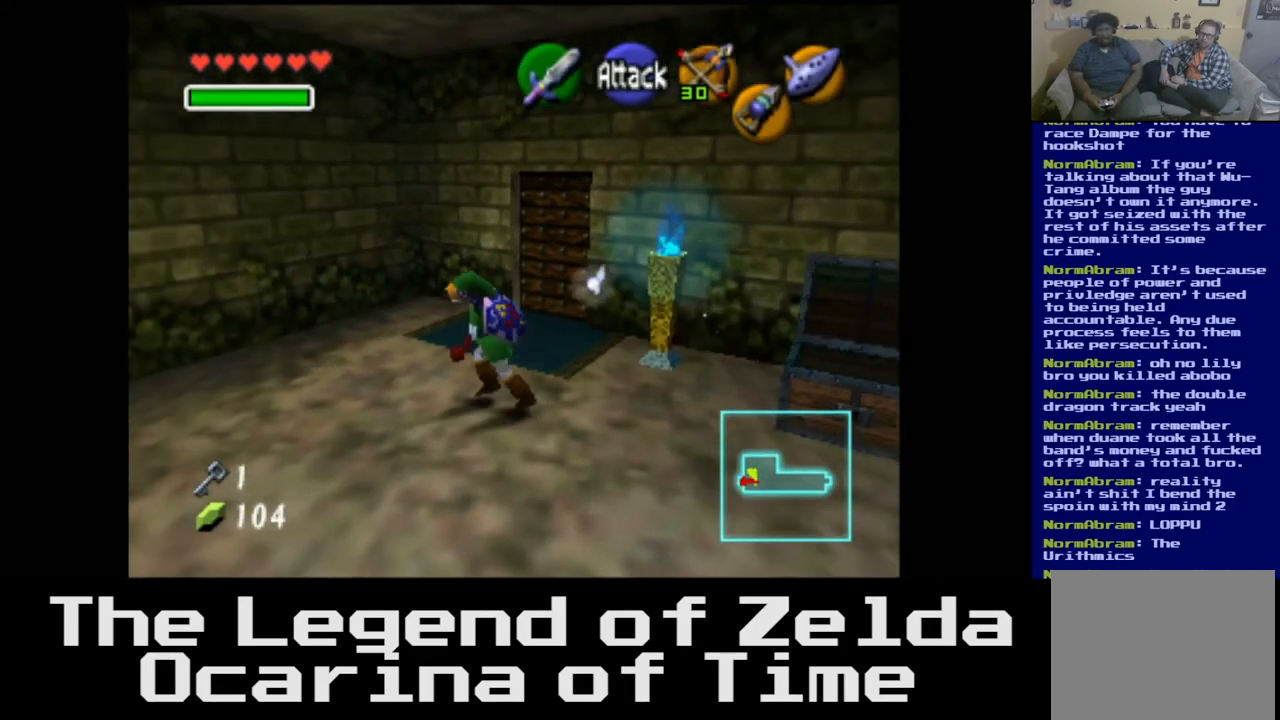
{"buttons": [], "left_stick": "down-left", "right_stick": "center", "events": [[33, "left_stick", "down-left"], [283, "L2", "down"], [467, "L2", "up"]]}
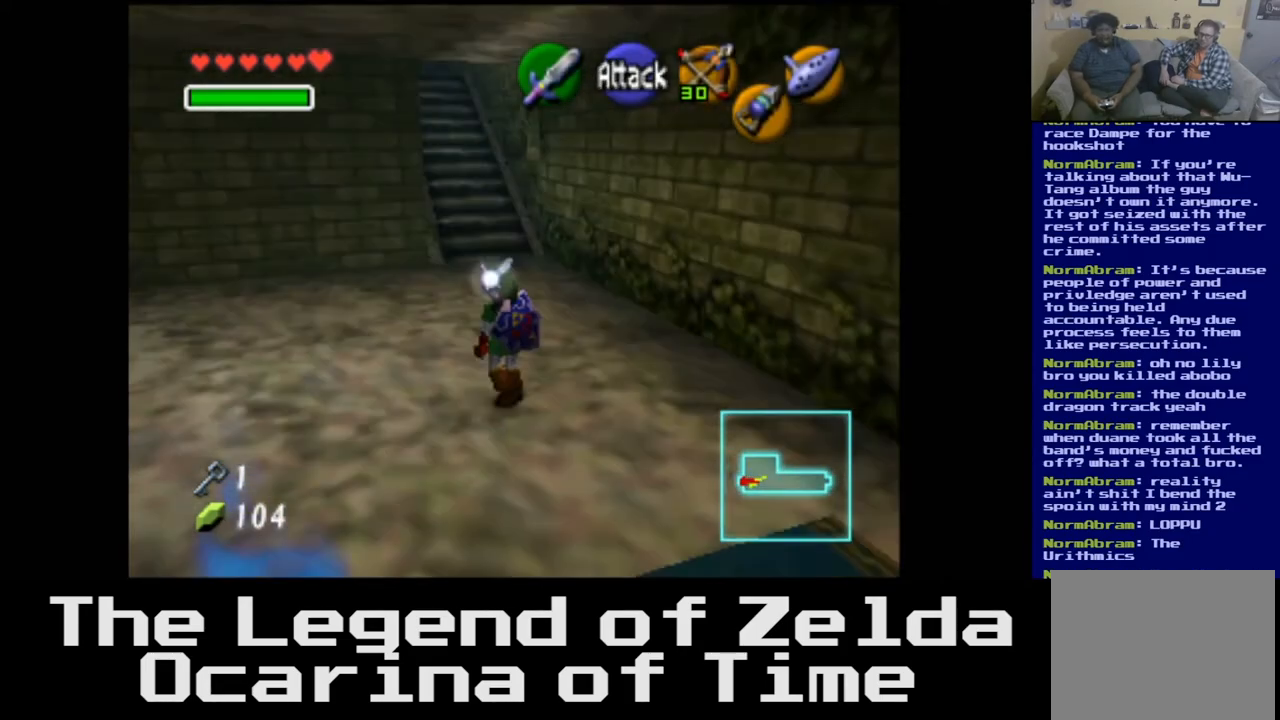
{"buttons": [], "left_stick": "up-right", "right_stick": "center", "events": [[83, "left_stick", "up-left"], [417, "left_stick", "up-right"]]}